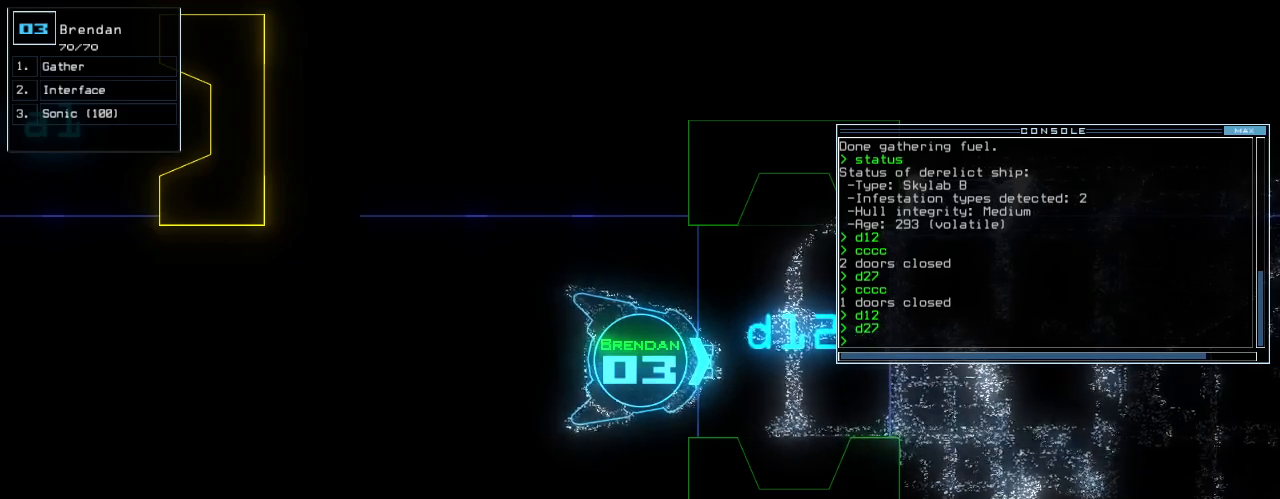
Gameplay with keyboard; each line is a JSON object with the keys held at the frame after it. "events" lists presses ("down") and releases ("up") of ".", "0", "1", "2", "3", "4", "5", "6", "7", "8", "9", "a", "b", "backspace", "c", "caps_lock", "comma", "ctrl_l", "ctrl_r", "d", "down", "e", "equals", "escape", "f", "f5", "g", "h", "i", "j", "k", "l", "left", "m", "minus", "n", "o", "p", "q", "quote", "r", "return", "right", "s", "semicolon", "shift_l", "shift_r", "space", "t", "tab", "tilde", "u", "up", "v", "w", "x", "y" and "z" between this image and that frame as [ms after this image, input, new state], when the widget could be followed in between. No other keys are recorded. Mouse input is not recorded.
{"keys": [], "events": [[60, "down", "down"], [200, "down", "up"]]}
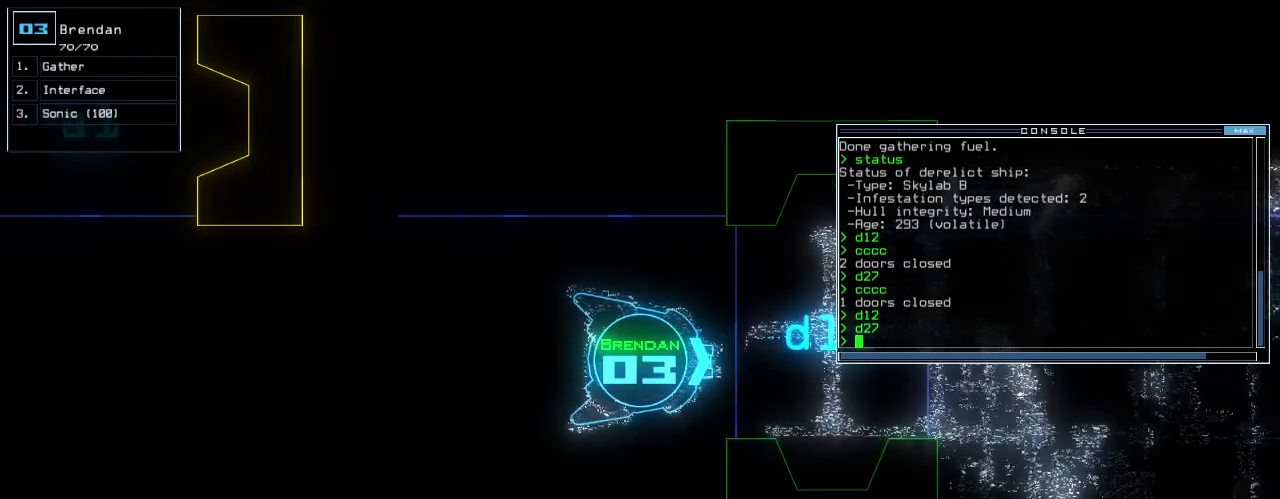
{"keys": [], "events": []}
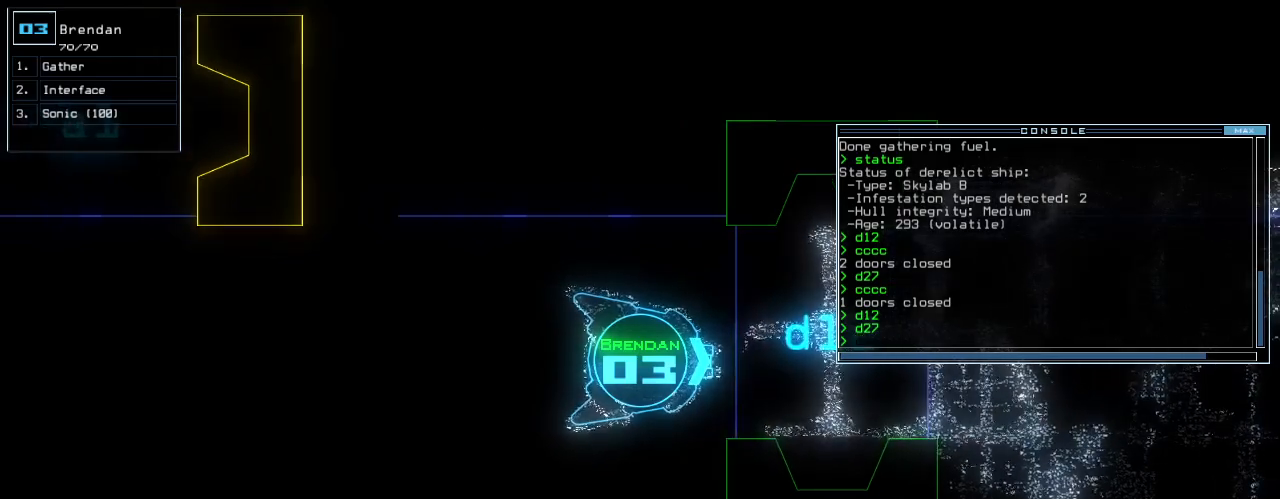
{"keys": [], "events": [[80, "c", "down"], [140, "c", "up"], [200, "c", "down"], [280, "c", "up"]]}
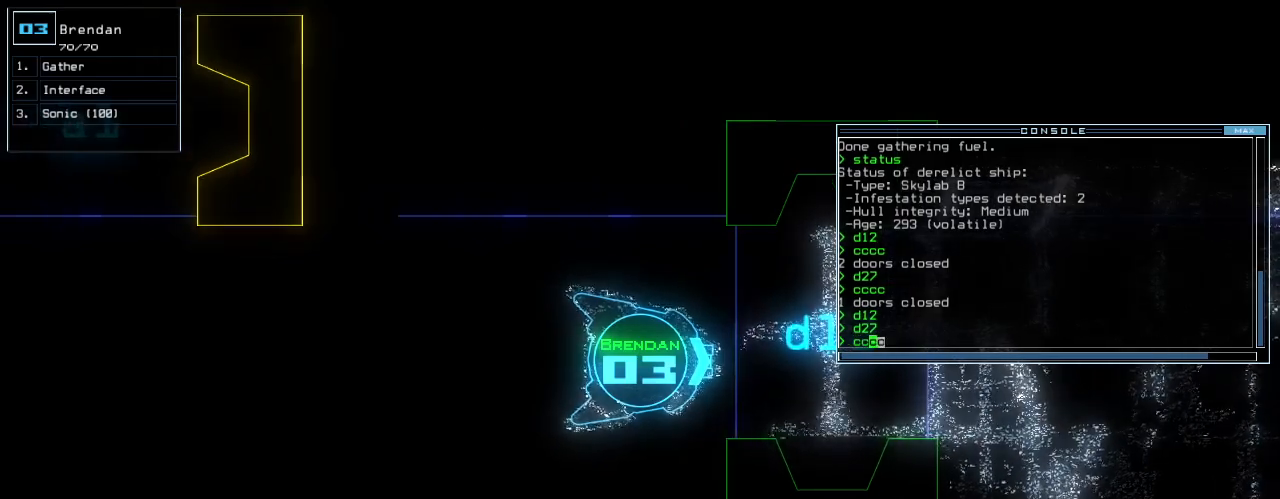
{"keys": [], "events": []}
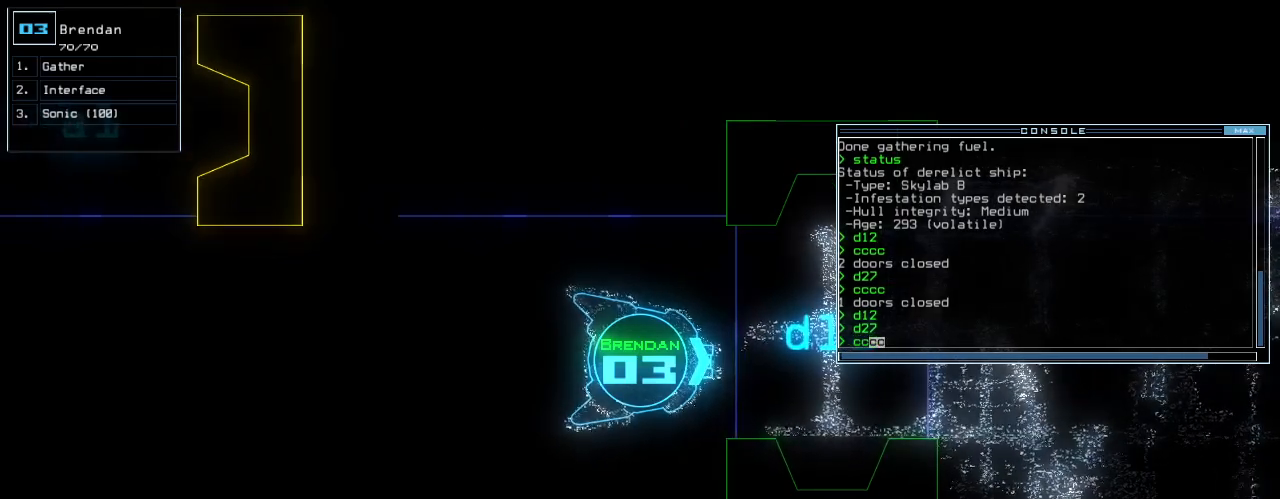
{"keys": [], "events": []}
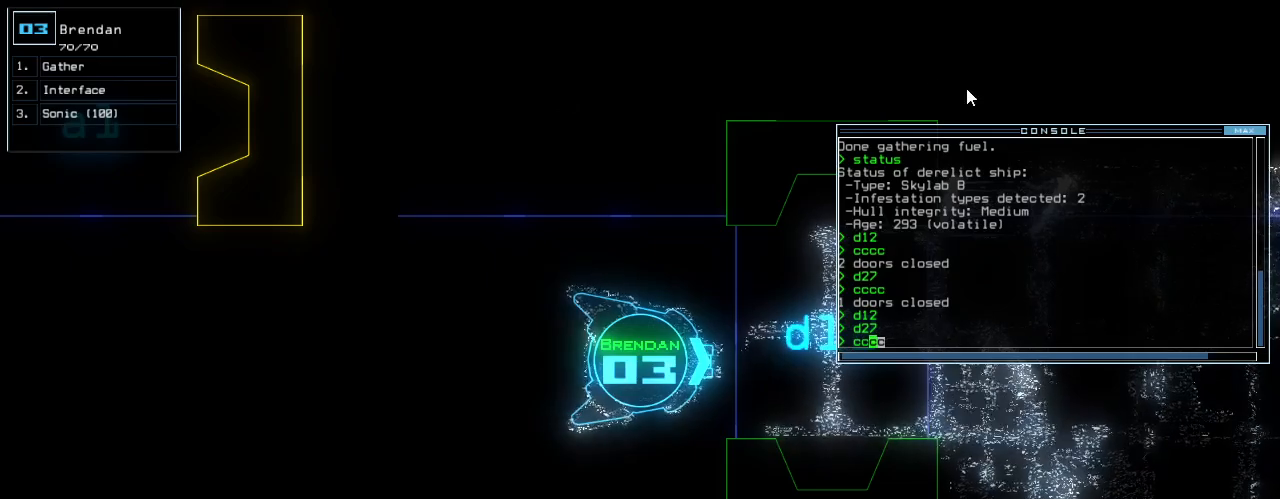
{"keys": [], "events": []}
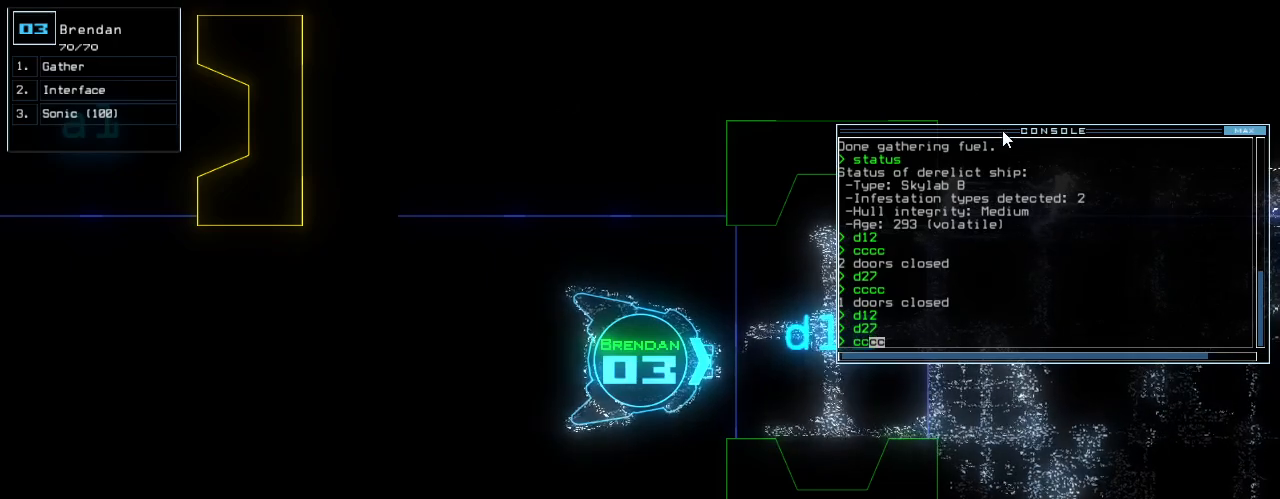
{"keys": [], "events": []}
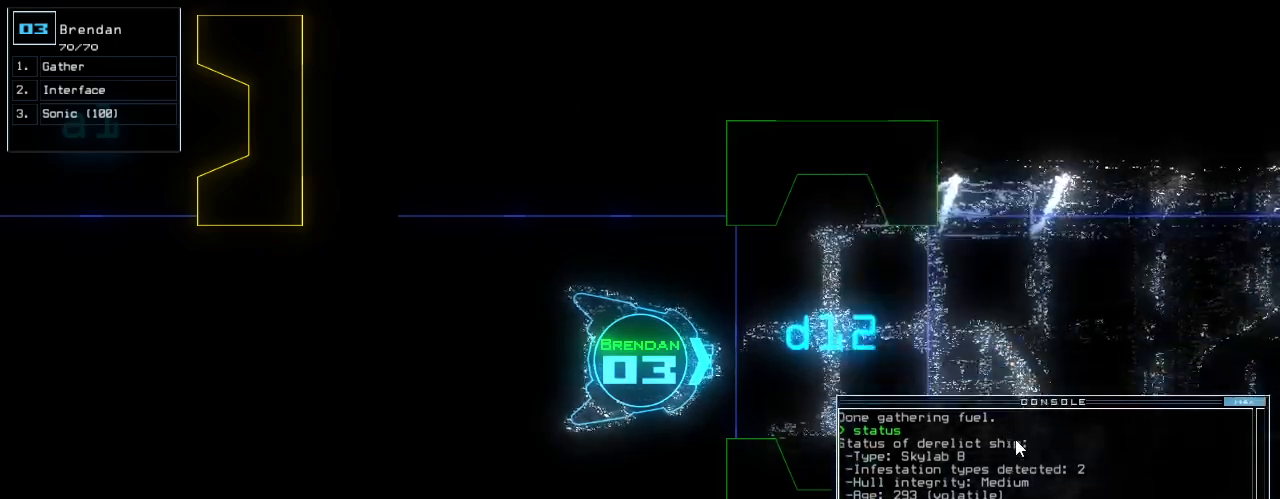
{"keys": [], "events": []}
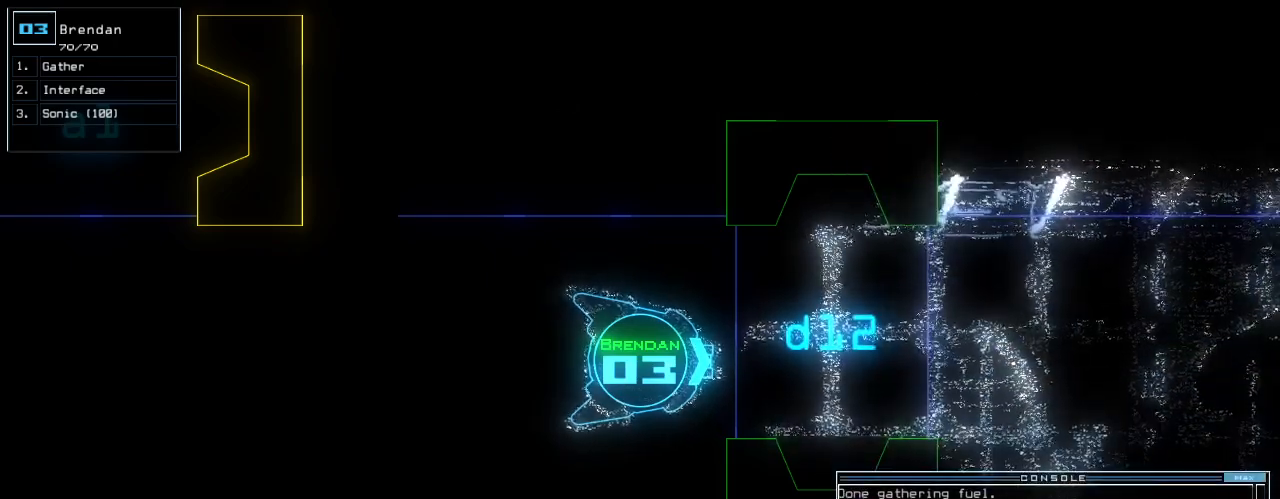
{"keys": ["right"], "events": [[40, "return", "down"], [100, "return", "up"], [320, "right", "down"]]}
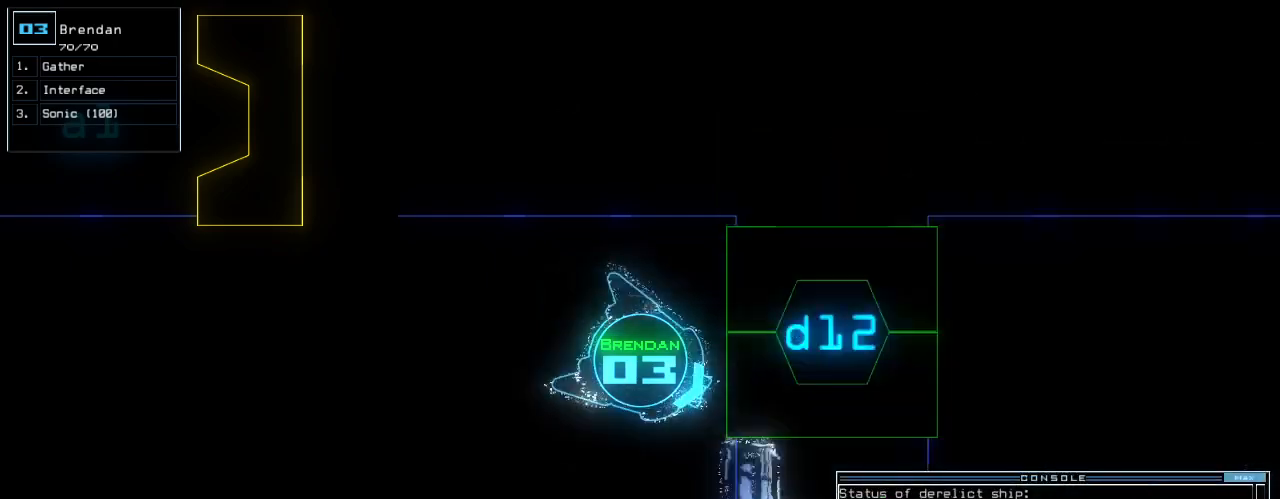
{"keys": ["up"], "events": [[40, "up", "down"], [380, "right", "up"]]}